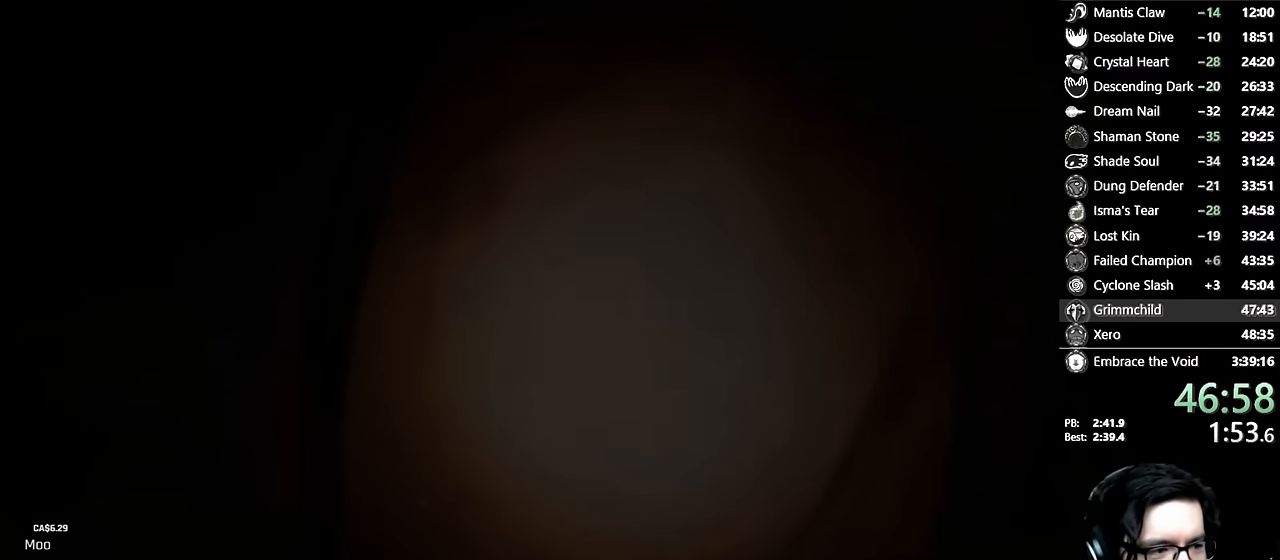
Gameplay with a controller (Xbox layout); each line is a JSON object with the inputs held at the frame after it (dt_ms = milliseconds from this image to that frame). "events" lists button and stick changes between this image and that frame as [ms after this image, input, new state], when the widget could be followed in between. Not read: L3 R3.
{"dt_ms": 500, "buttons": [], "left_stick": "center", "right_stick": "center", "events": []}
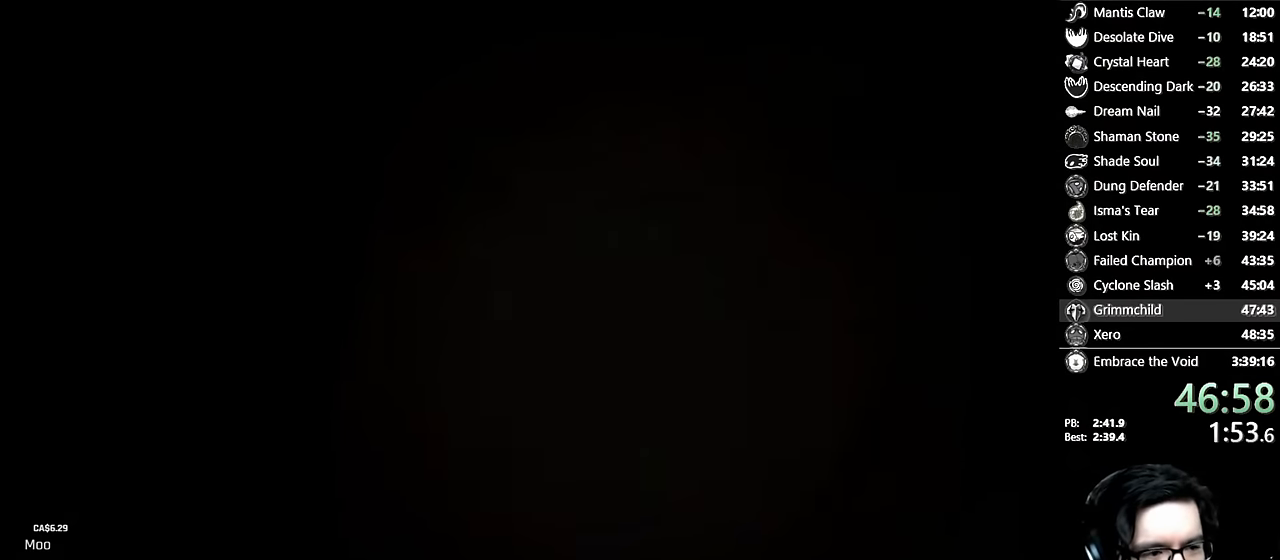
{"dt_ms": 500, "buttons": [], "left_stick": "center", "right_stick": "center", "events": []}
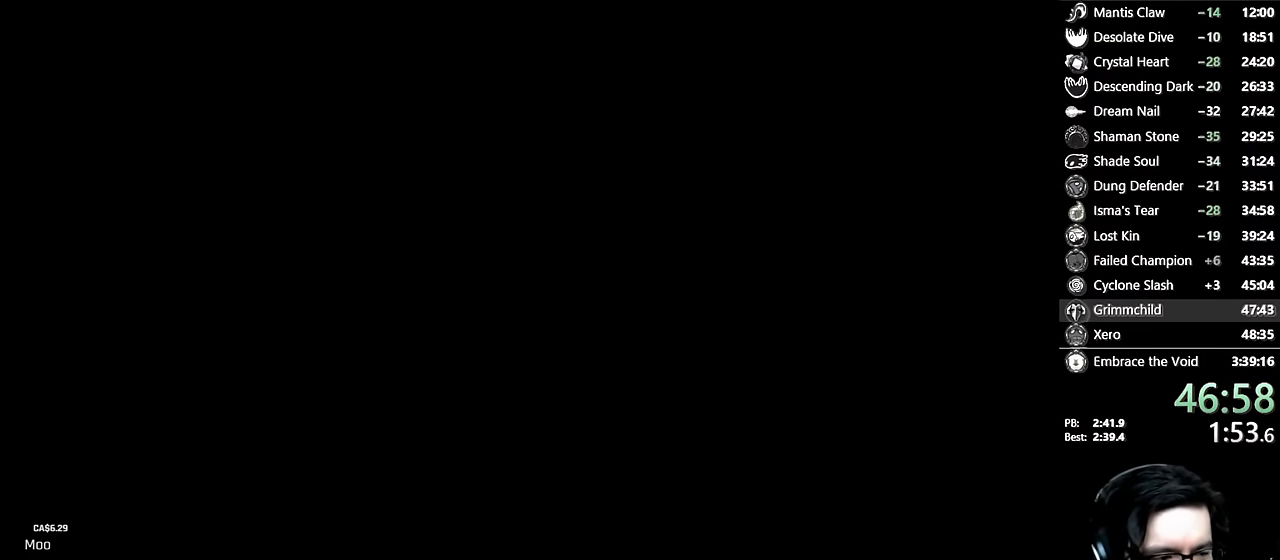
{"dt_ms": 500, "buttons": [], "left_stick": "center", "right_stick": "center", "events": []}
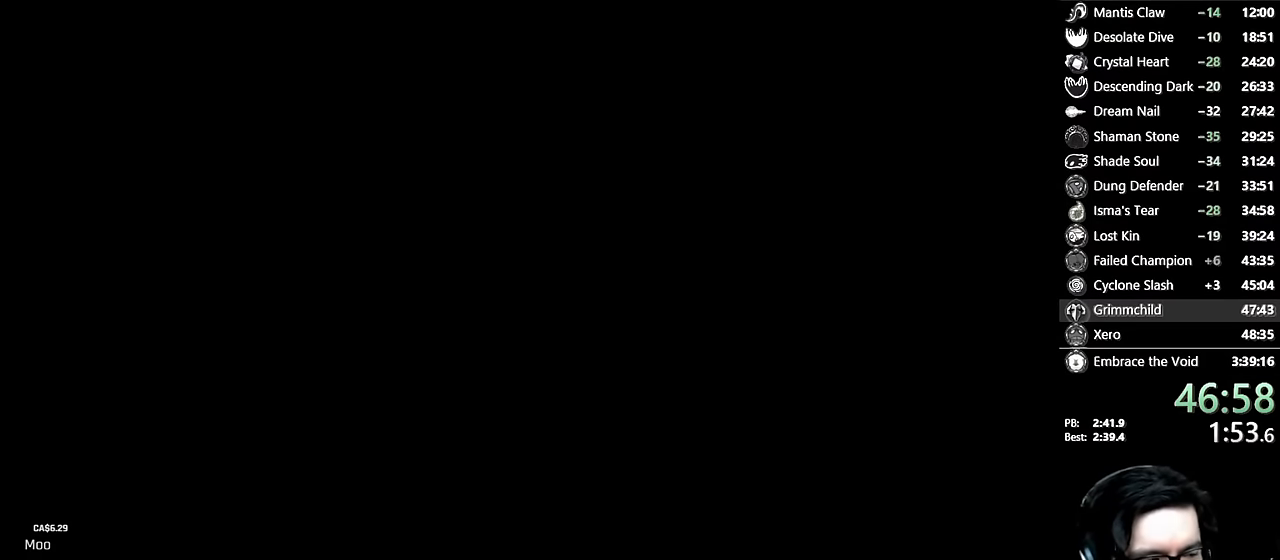
{"dt_ms": 500, "buttons": [], "left_stick": "center", "right_stick": "center", "events": []}
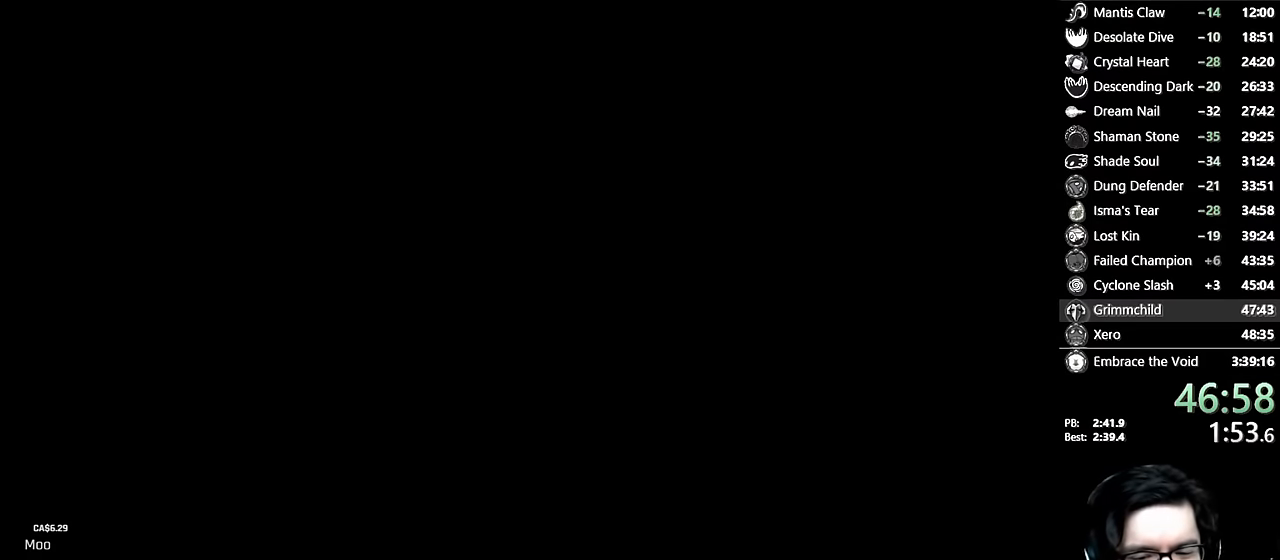
{"dt_ms": 500, "buttons": ["A"], "left_stick": "center", "right_stick": "center", "events": [[117, "A", "down"], [217, "A", "up"], [300, "A", "down"], [400, "A", "up"], [467, "A", "down"]]}
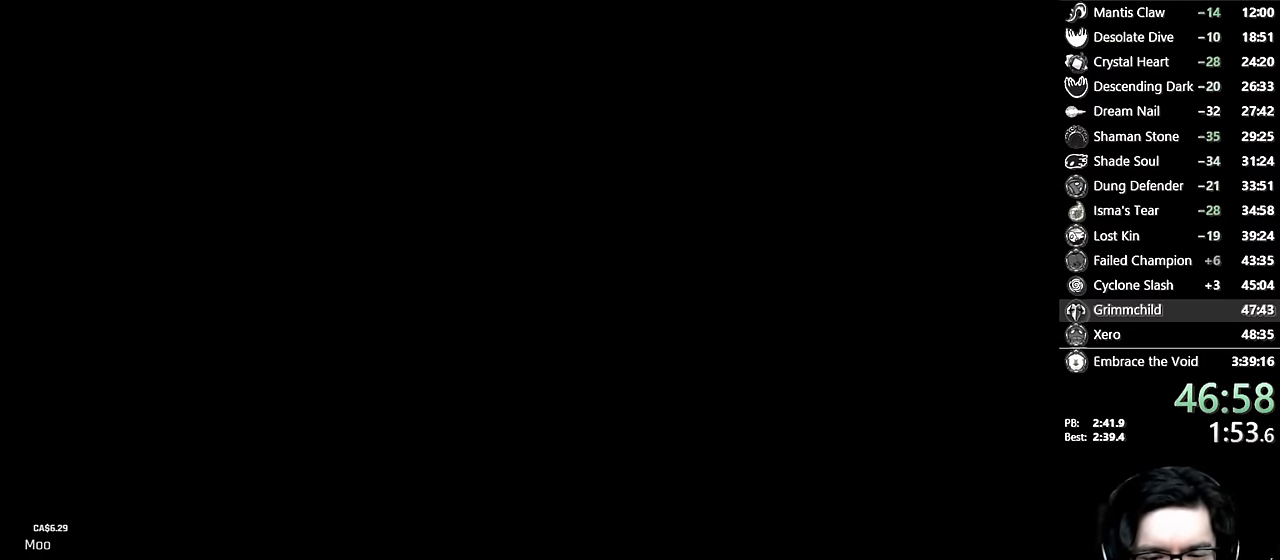
{"dt_ms": 500, "buttons": [], "left_stick": "center", "right_stick": "center", "events": [[34, "A", "up"], [100, "A", "down"], [167, "A", "up"], [267, "A", "down"], [334, "A", "up"], [400, "A", "down"], [467, "A", "up"]]}
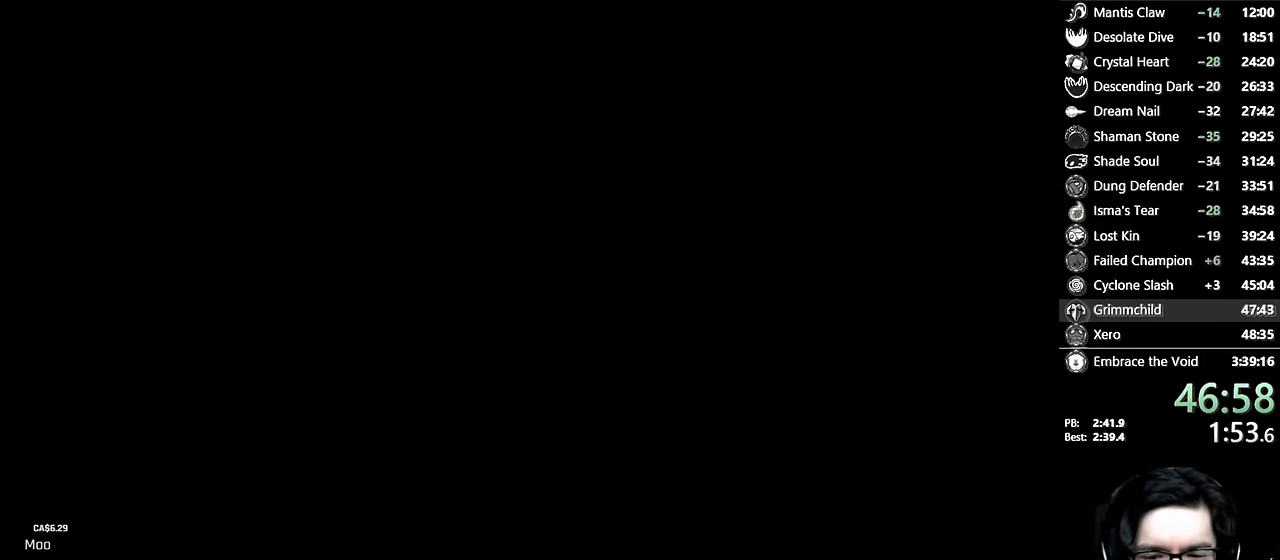
{"dt_ms": 500, "buttons": ["A"], "left_stick": "center", "right_stick": "center", "events": [[34, "A", "down"], [84, "A", "up"], [184, "A", "down"], [250, "A", "up"], [334, "A", "down"], [384, "A", "up"], [450, "A", "down"]]}
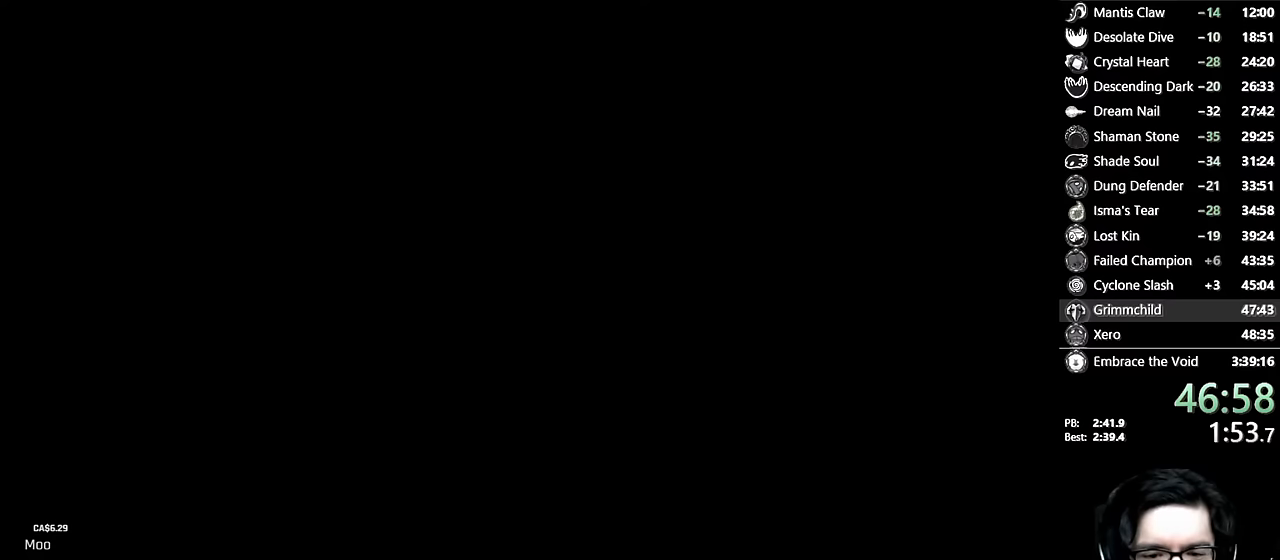
{"dt_ms": 500, "buttons": [], "left_stick": "center", "right_stick": "center", "events": [[34, "A", "up"], [100, "A", "down"], [167, "A", "up"], [267, "A", "down"], [350, "A", "up"], [434, "A", "down"], [500, "A", "up"]]}
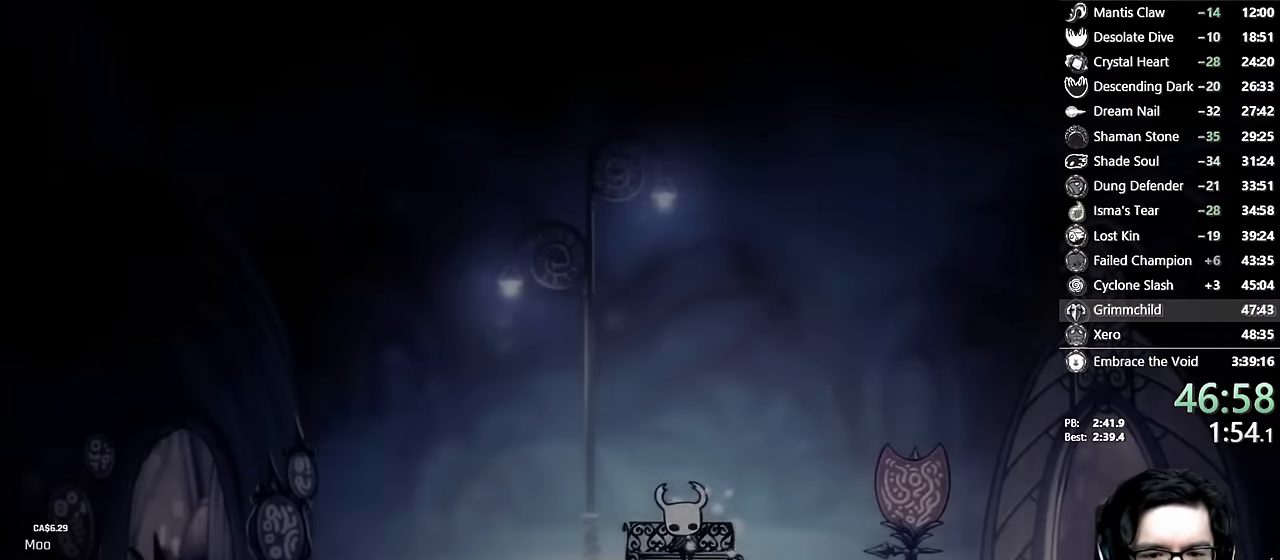
{"dt_ms": 500, "buttons": ["A", "DPAD_LEFT"], "left_stick": "center", "right_stick": "center", "events": [[167, "A", "down"], [267, "A", "up"], [317, "A", "down"], [384, "A", "up"], [467, "A", "down"], [500, "DPAD_LEFT", "down"]]}
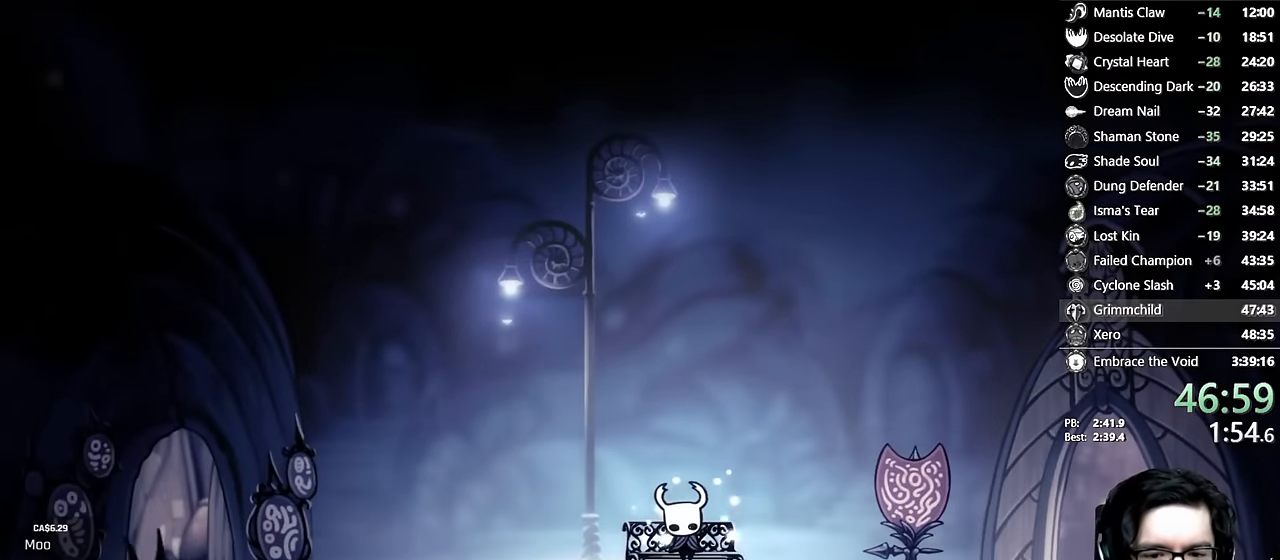
{"dt_ms": 500, "buttons": ["DPAD_LEFT"], "left_stick": "center", "right_stick": "center", "events": [[50, "A", "up"], [84, "DPAD_LEFT", "up"], [117, "A", "down"], [200, "A", "up"], [250, "A", "down"], [250, "DPAD_LEFT", "down"], [317, "A", "up"], [350, "DPAD_LEFT", "up"], [400, "A", "down"], [417, "DPAD_LEFT", "down"], [434, "A", "up"]]}
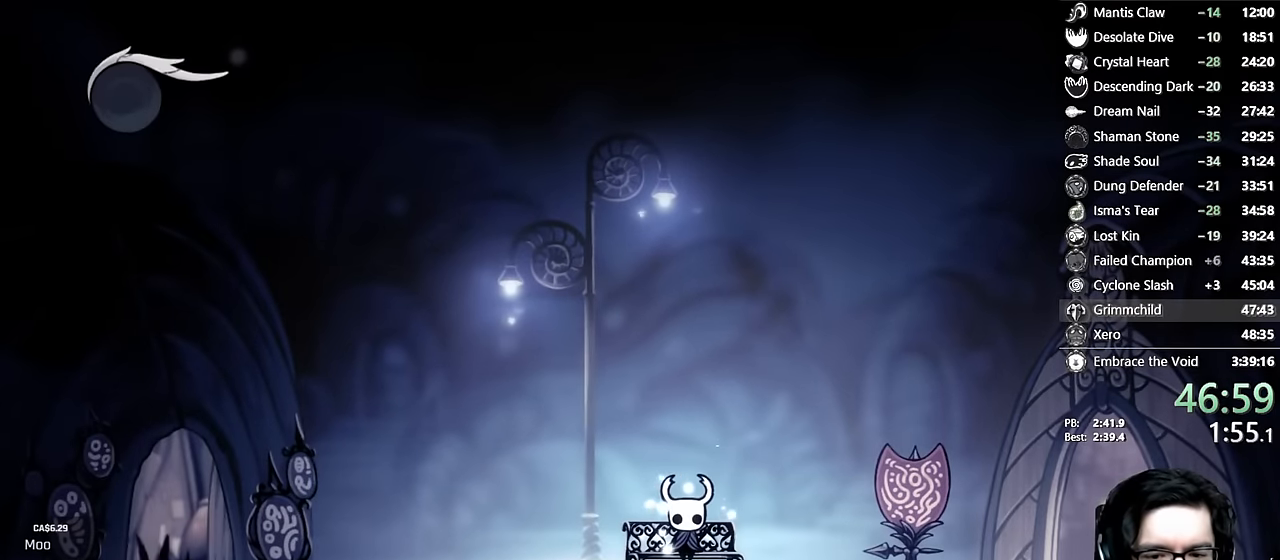
{"dt_ms": 500, "buttons": ["DPAD_LEFT"], "left_stick": "center", "right_stick": "center", "events": [[17, "A", "down"], [17, "DPAD_LEFT", "up"], [34, "A", "up"], [84, "DPAD_LEFT", "down"], [100, "A", "down"], [167, "A", "up"], [200, "DPAD_LEFT", "up"], [234, "A", "down"], [250, "DPAD_LEFT", "down"], [350, "A", "up"], [367, "A", "down"], [367, "DPAD_LEFT", "up"], [417, "DPAD_LEFT", "down"], [467, "A", "up"]]}
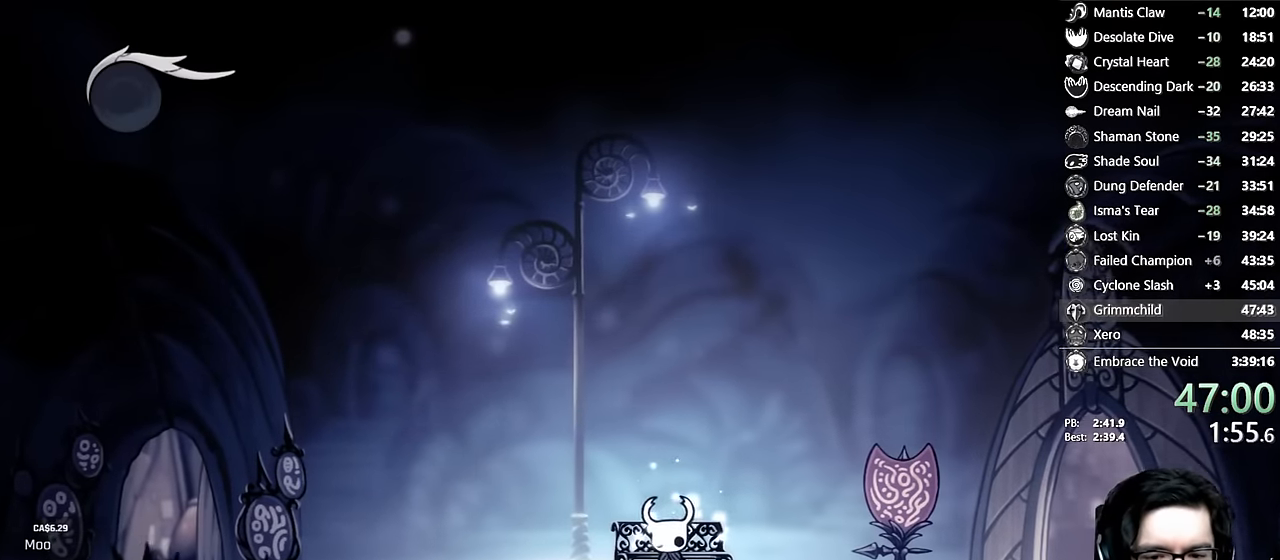
{"dt_ms": 500, "buttons": ["L2", "DPAD_LEFT"], "left_stick": "center", "right_stick": "center", "events": [[34, "DPAD_LEFT", "up"], [217, "DPAD_LEFT", "down"], [350, "L2", "down"]]}
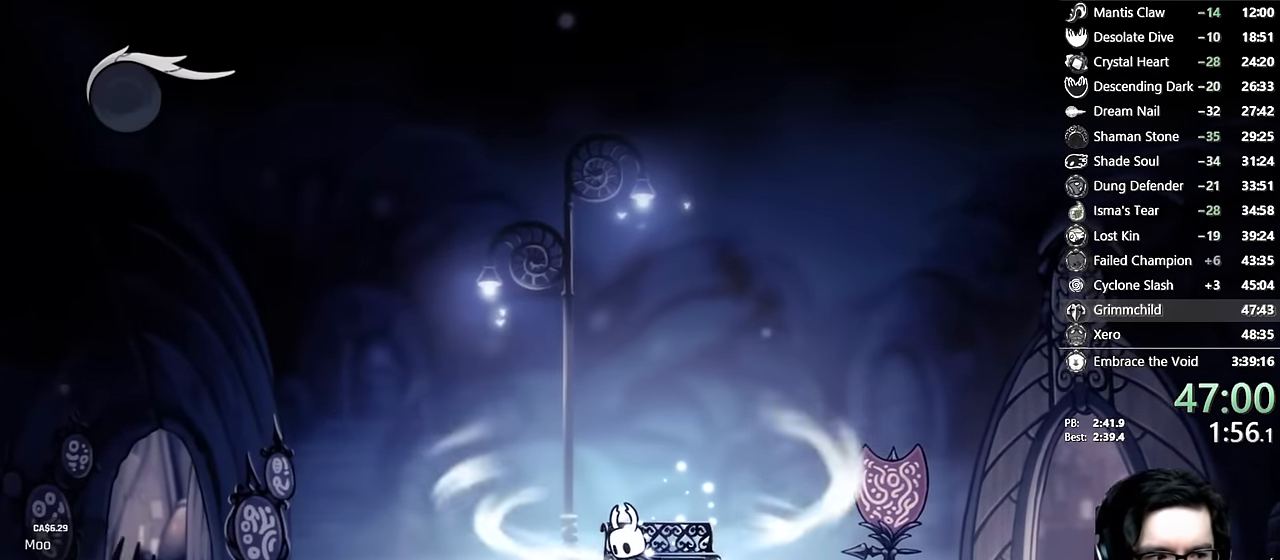
{"dt_ms": 1000, "buttons": [], "left_stick": "center", "right_stick": "center"}
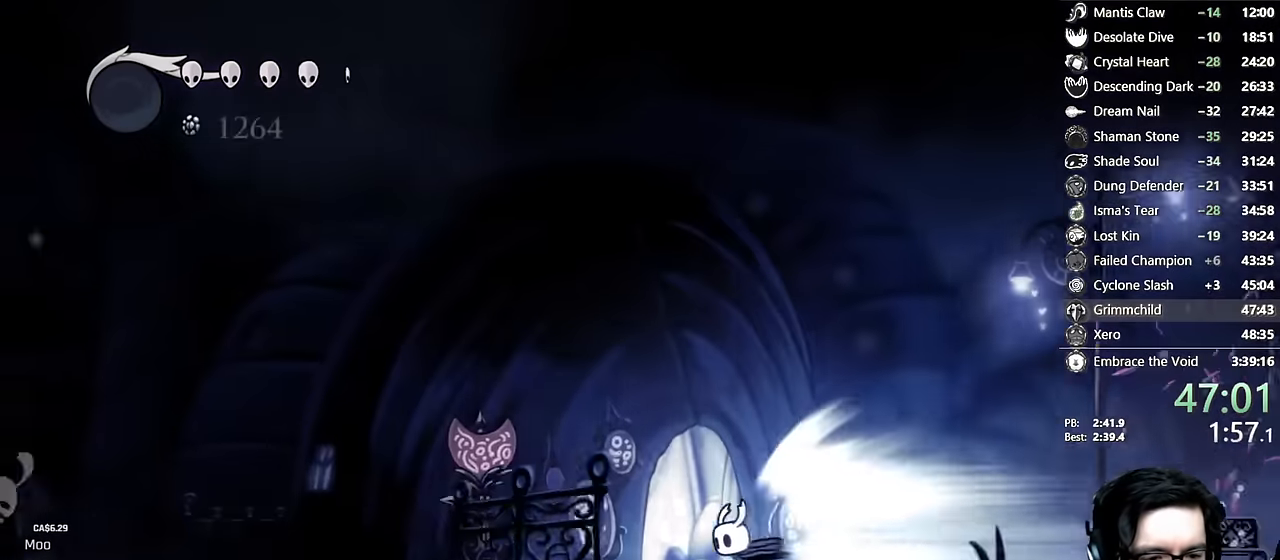
{"dt_ms": 500, "buttons": [], "left_stick": "center", "right_stick": "center", "events": [[284, "DPAD_LEFT", "down"], [417, "DPAD_LEFT", "up"]]}
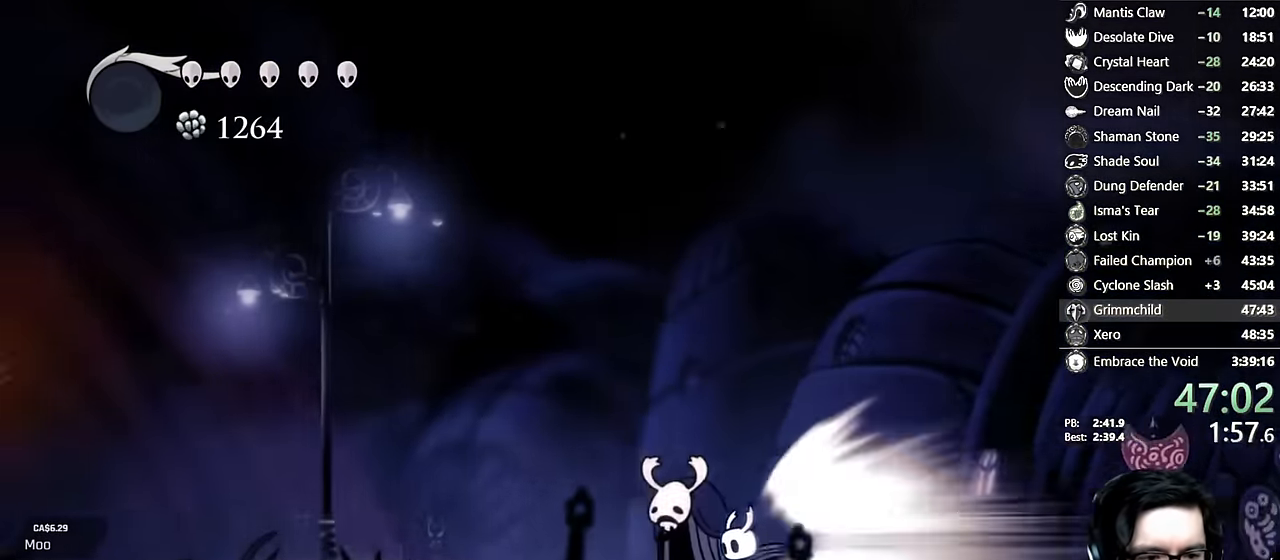
{"dt_ms": 500, "buttons": [], "left_stick": "center", "right_stick": "center", "events": []}
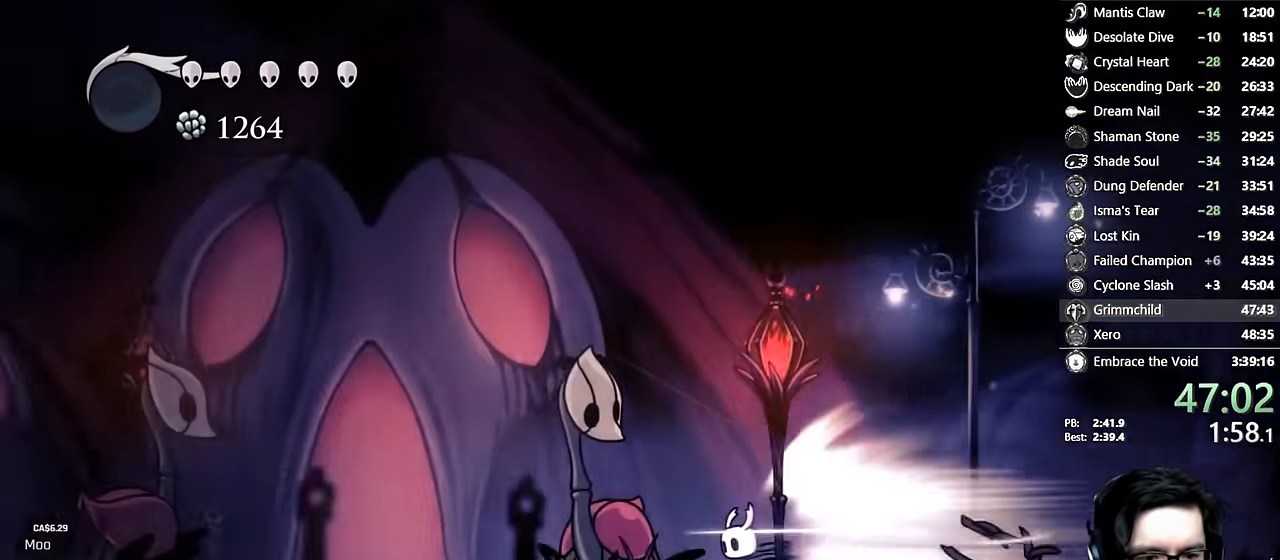
{"dt_ms": 500, "buttons": ["DPAD_LEFT"], "left_stick": "center", "right_stick": "center", "events": [[134, "A", "down"], [350, "A", "up"], [417, "DPAD_LEFT", "down"]]}
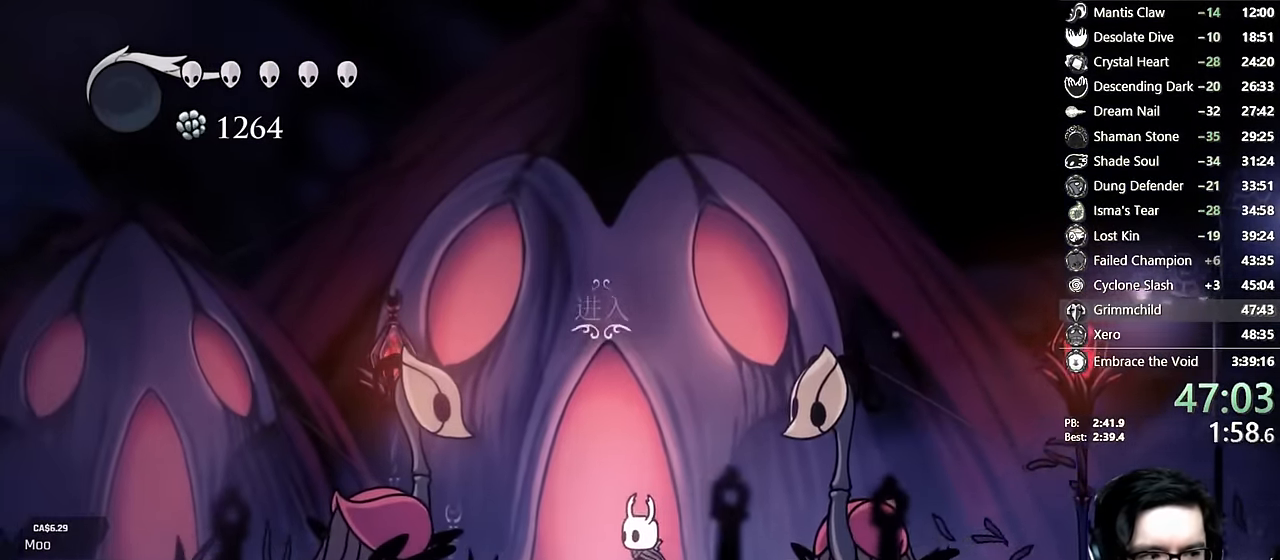
{"dt_ms": 500, "buttons": [], "left_stick": "center", "right_stick": "center", "events": [[217, "DPAD_UP", "down"], [234, "DPAD_LEFT", "up"], [350, "DPAD_UP", "up"], [384, "DPAD_UP", "down"], [500, "DPAD_UP", "up"]]}
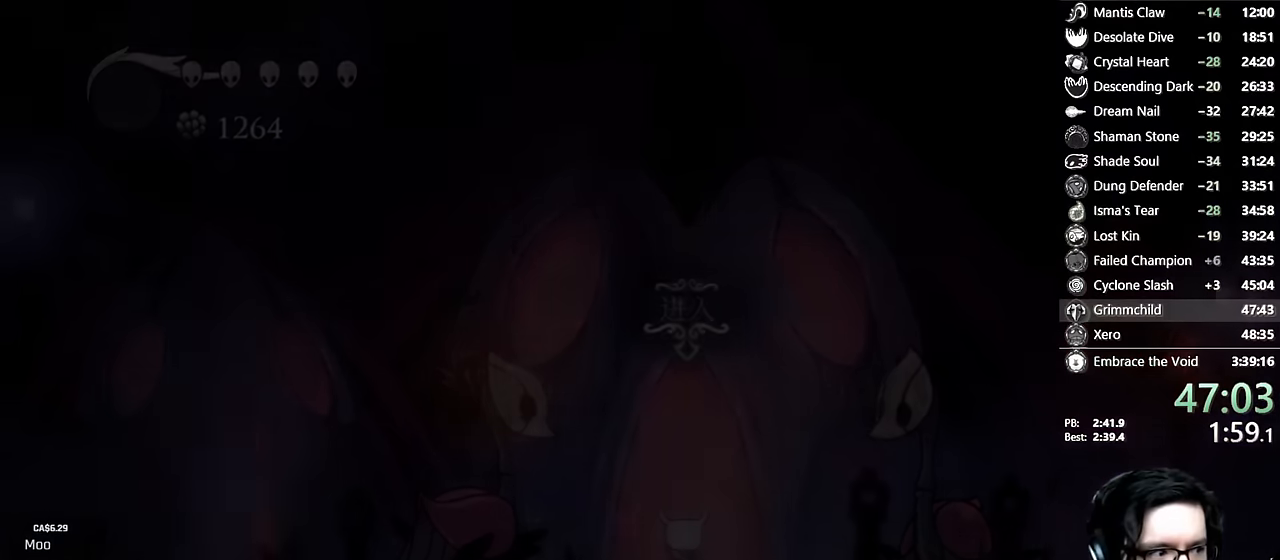
{"dt_ms": 500, "buttons": [], "left_stick": "center", "right_stick": "center", "events": [[16, "A", "down"], [133, "A", "up"], [200, "A", "down"], [266, "A", "up"], [266, "DPAD_RIGHT", "down"], [350, "A", "down"], [450, "DPAD_RIGHT", "up"], [466, "A", "up"]]}
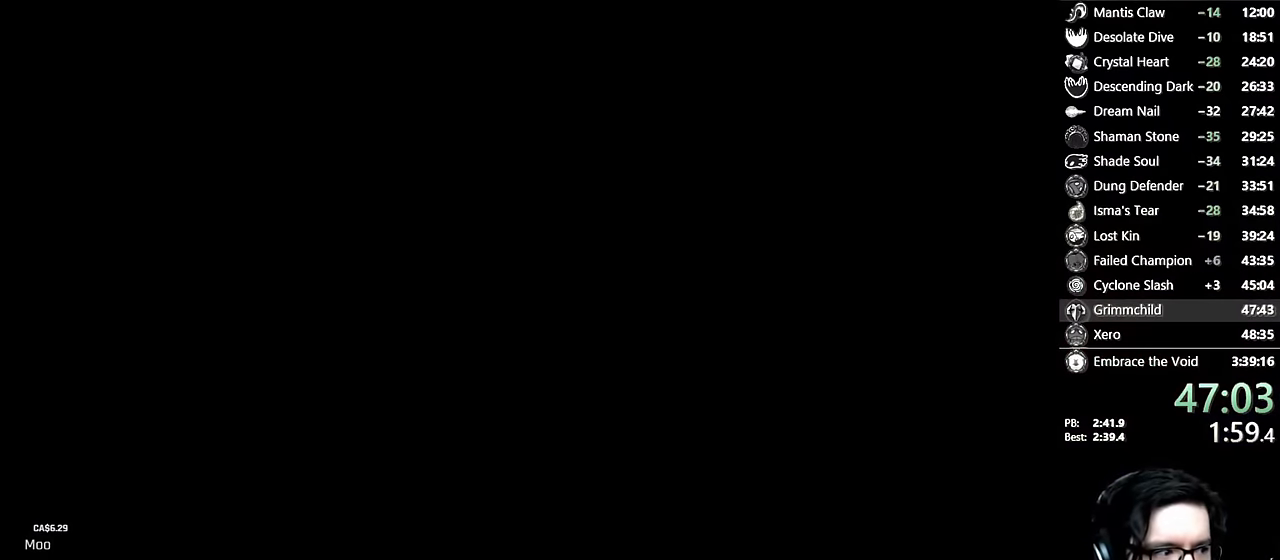
{"dt_ms": 500, "buttons": ["DPAD_RIGHT"], "left_stick": "center", "right_stick": "center", "events": [[66, "DPAD_RIGHT", "down"], [233, "DPAD_RIGHT", "up"], [366, "DPAD_RIGHT", "down"]]}
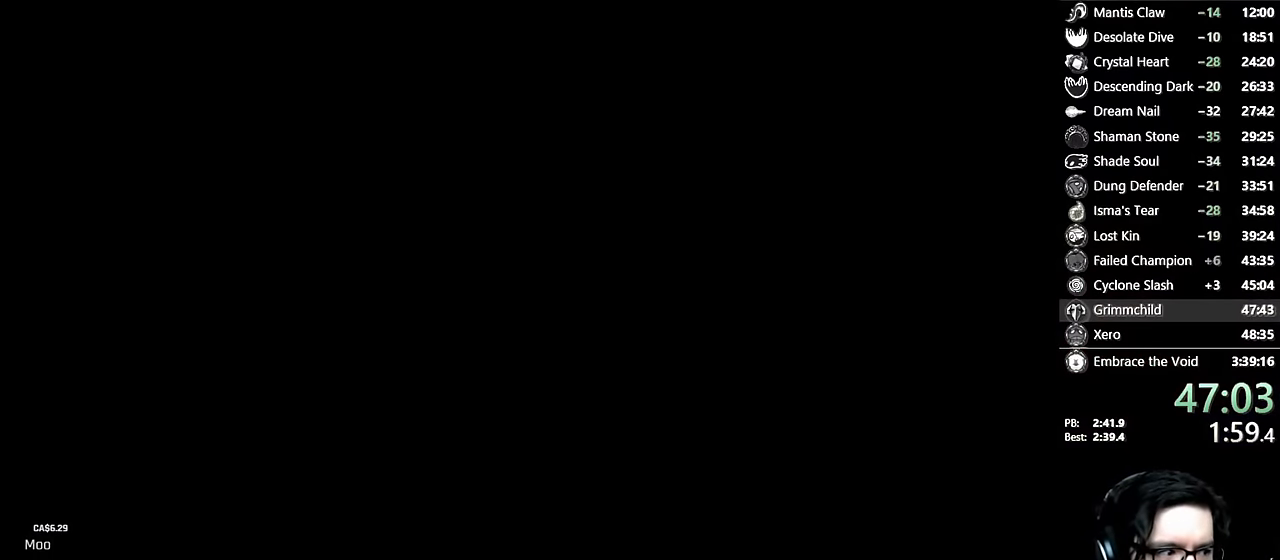
{"dt_ms": 500, "buttons": ["DPAD_RIGHT"], "left_stick": "center", "right_stick": "center", "events": [[16, "DPAD_RIGHT", "up"], [116, "DPAD_RIGHT", "down"], [300, "DPAD_RIGHT", "up"], [400, "DPAD_RIGHT", "down"]]}
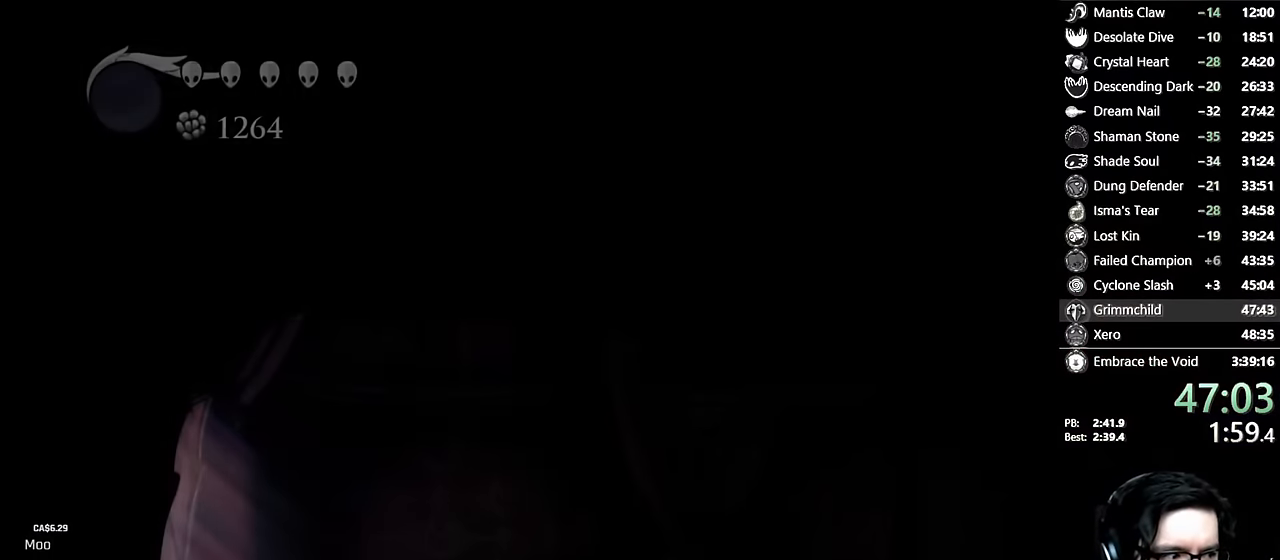
{"dt_ms": 500, "buttons": ["L2", "DPAD_RIGHT"], "left_stick": "center", "right_stick": "center", "events": [[483, "L2", "down"]]}
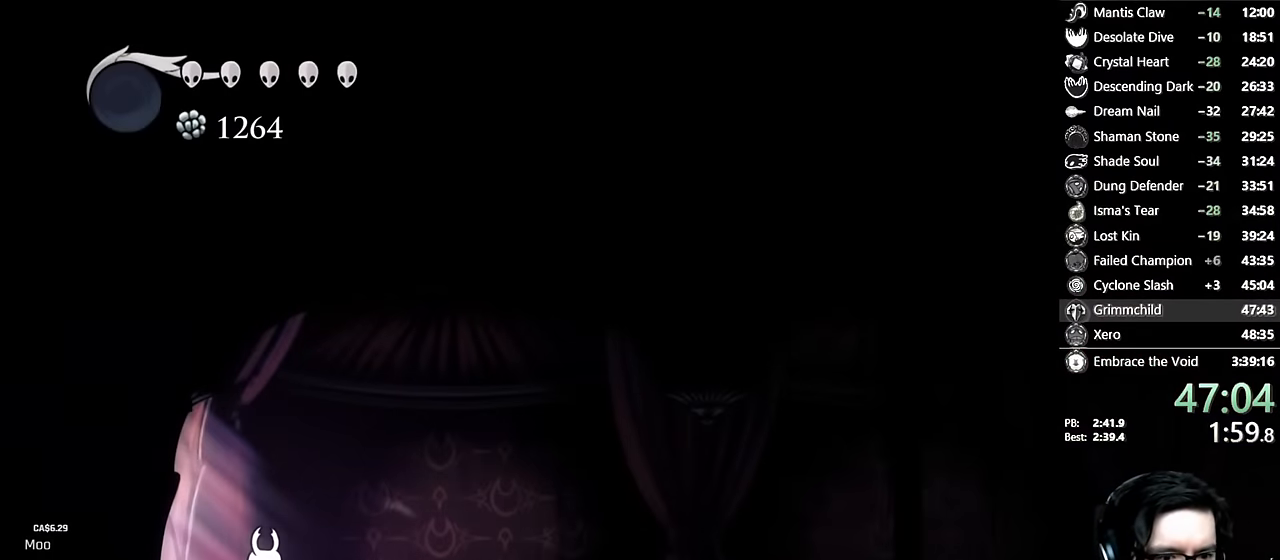
{"dt_ms": 500, "buttons": ["L2", "DPAD_RIGHT"], "left_stick": "center", "right_stick": "center", "events": []}
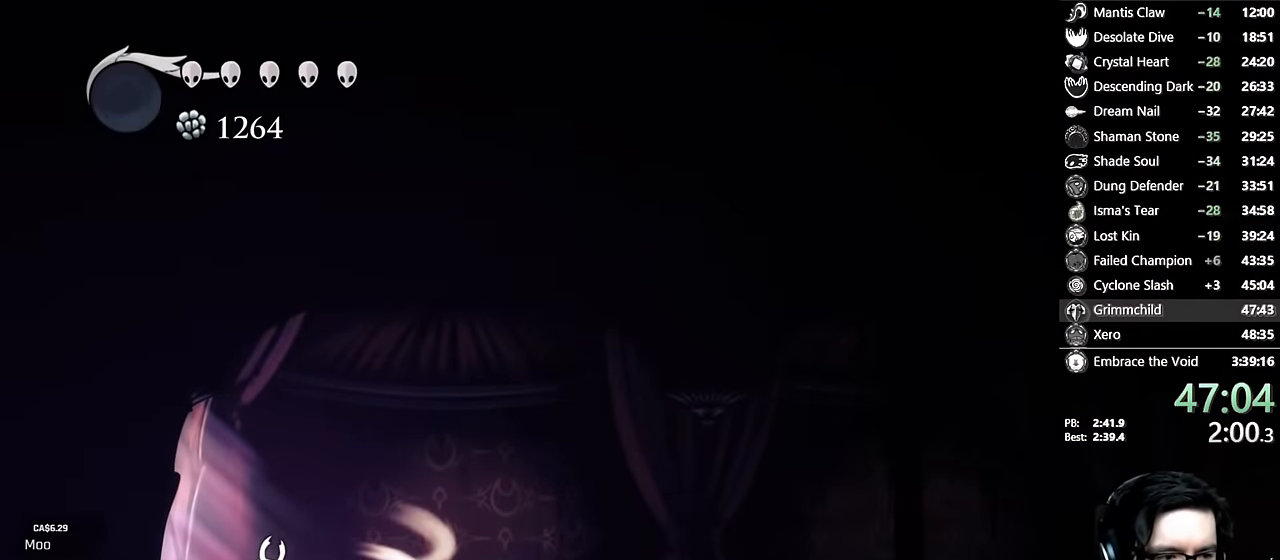
{"dt_ms": 500, "buttons": ["DPAD_RIGHT"], "left_stick": "center", "right_stick": "center", "events": [[300, "L2", "up"]]}
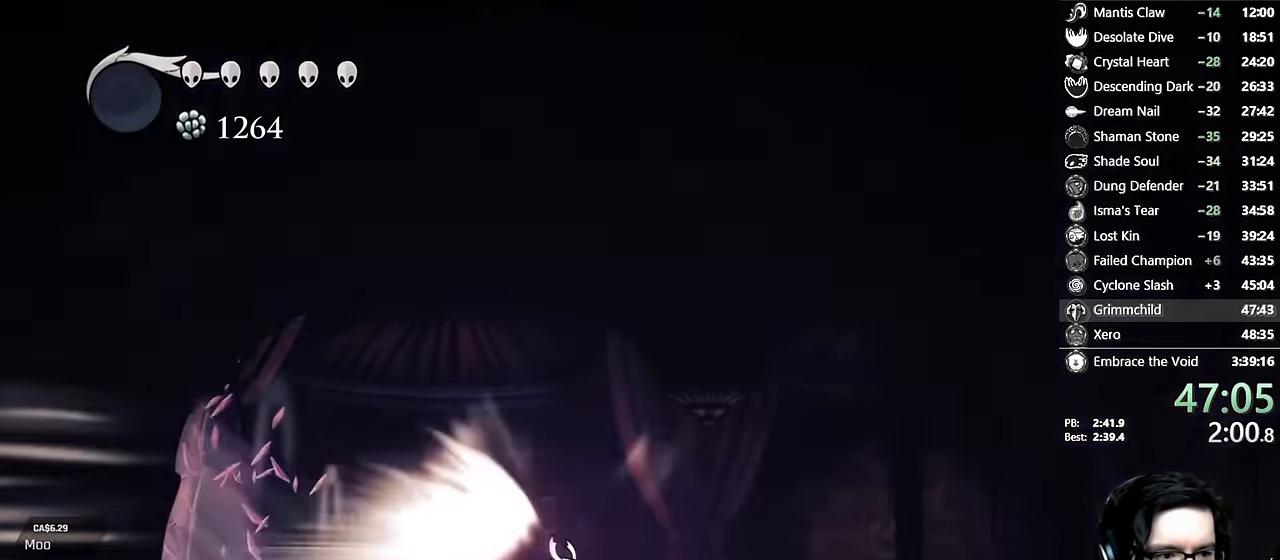
{"dt_ms": 500, "buttons": ["DPAD_RIGHT"], "left_stick": "center", "right_stick": "center", "events": []}
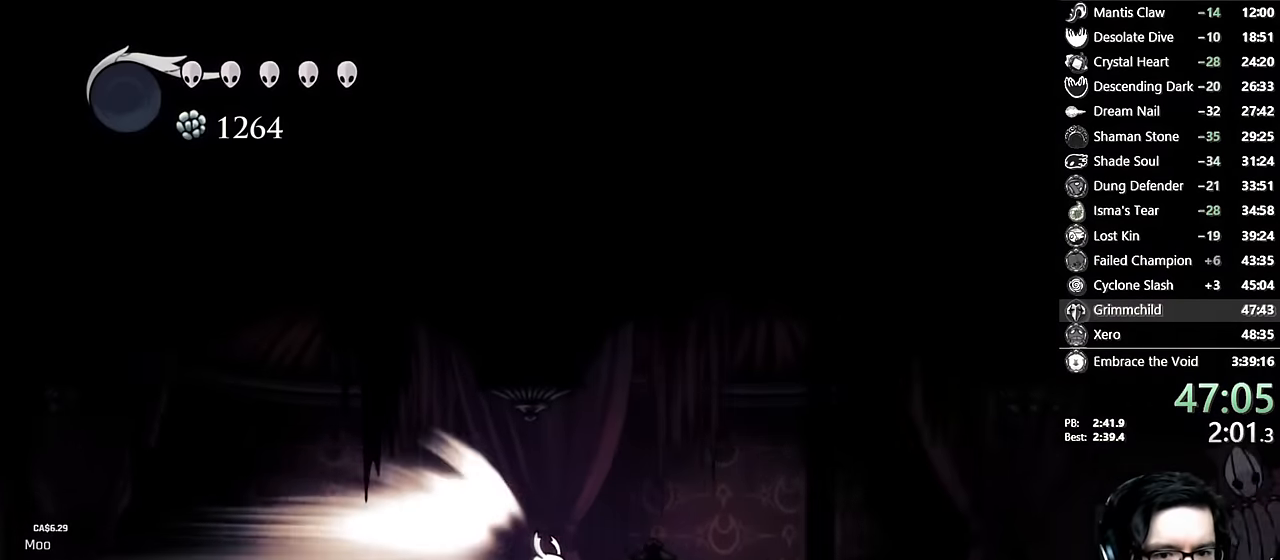
{"dt_ms": 500, "buttons": ["DPAD_RIGHT"], "left_stick": "center", "right_stick": "center", "events": []}
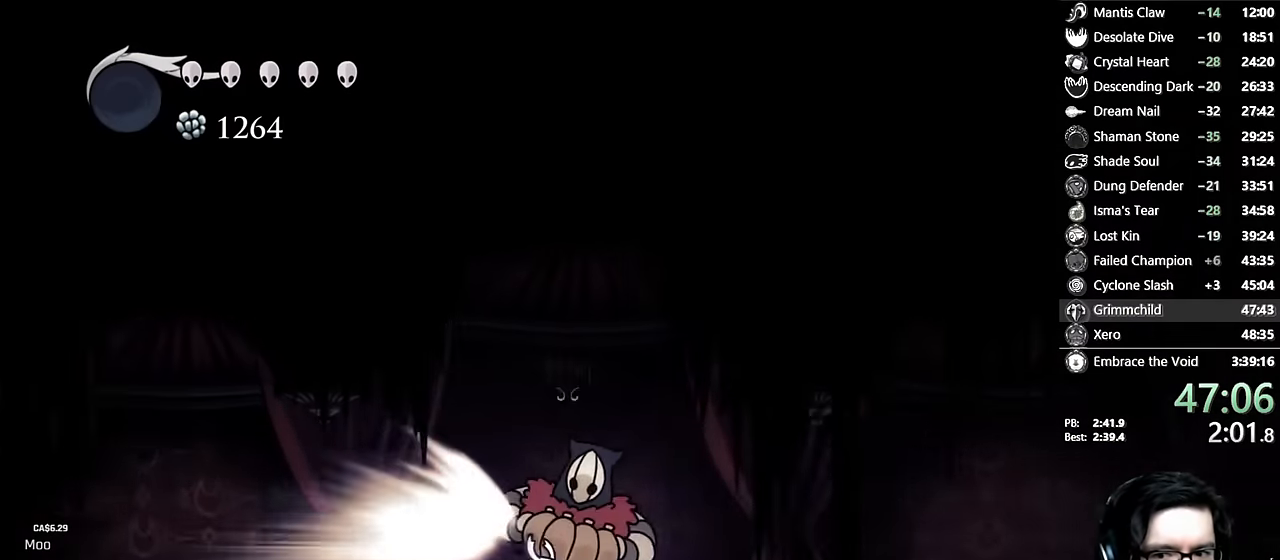
{"dt_ms": 500, "buttons": ["DPAD_RIGHT"], "left_stick": "center", "right_stick": "center", "events": []}
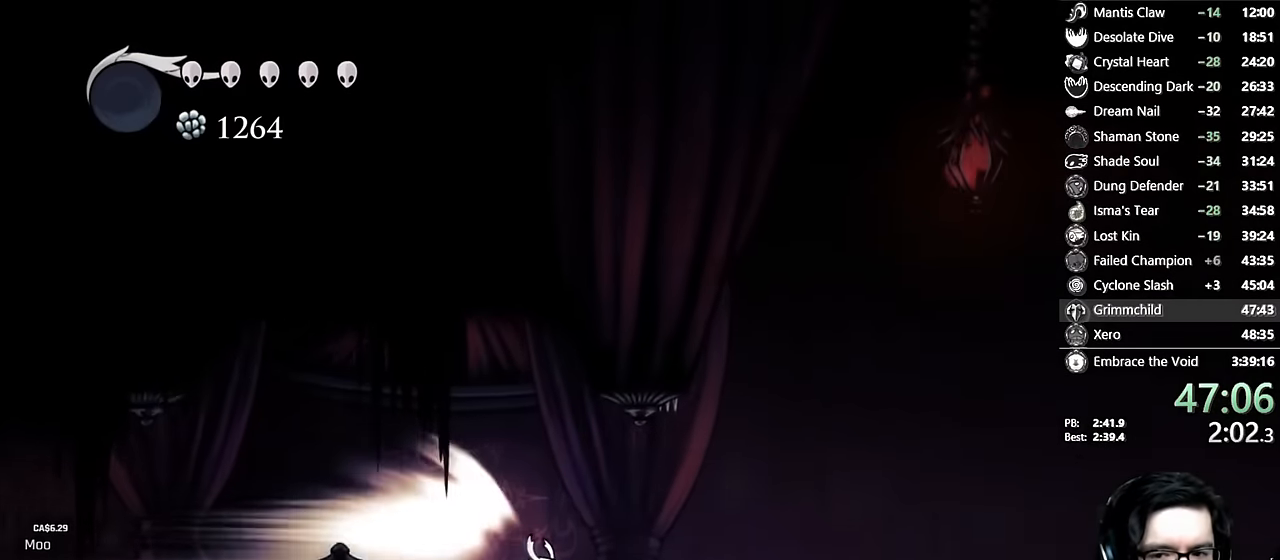
{"dt_ms": 500, "buttons": ["DPAD_RIGHT"], "left_stick": "center", "right_stick": "center", "events": []}
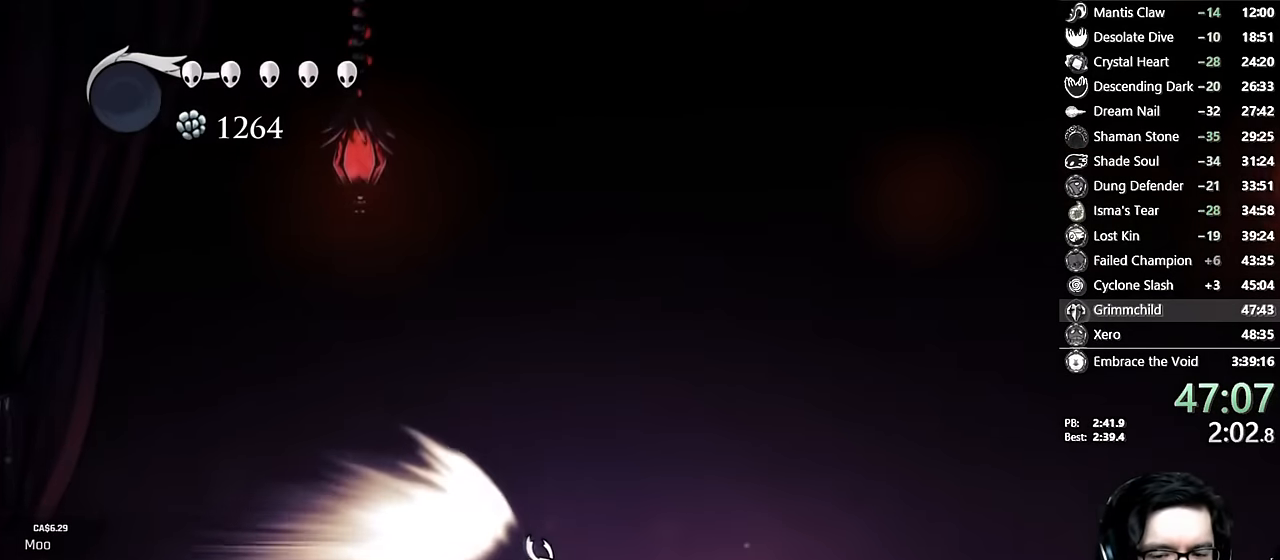
{"dt_ms": 500, "buttons": ["DPAD_RIGHT"], "left_stick": "center", "right_stick": "center", "events": []}
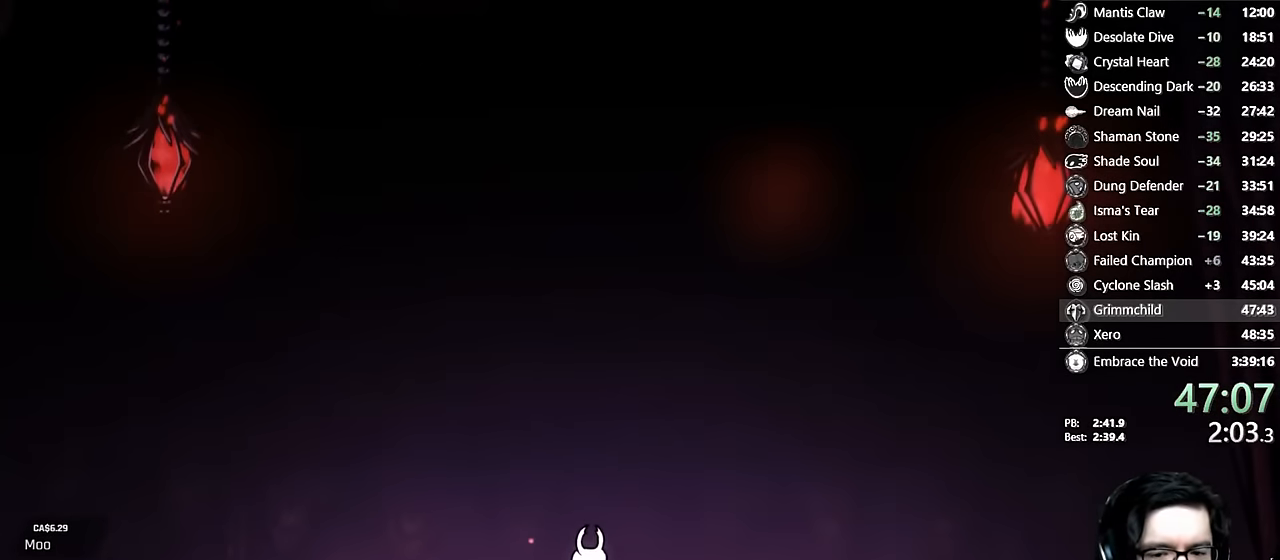
{"dt_ms": 500, "buttons": [], "left_stick": "center", "right_stick": "center", "events": [[33, "DPAD_RIGHT", "up"]]}